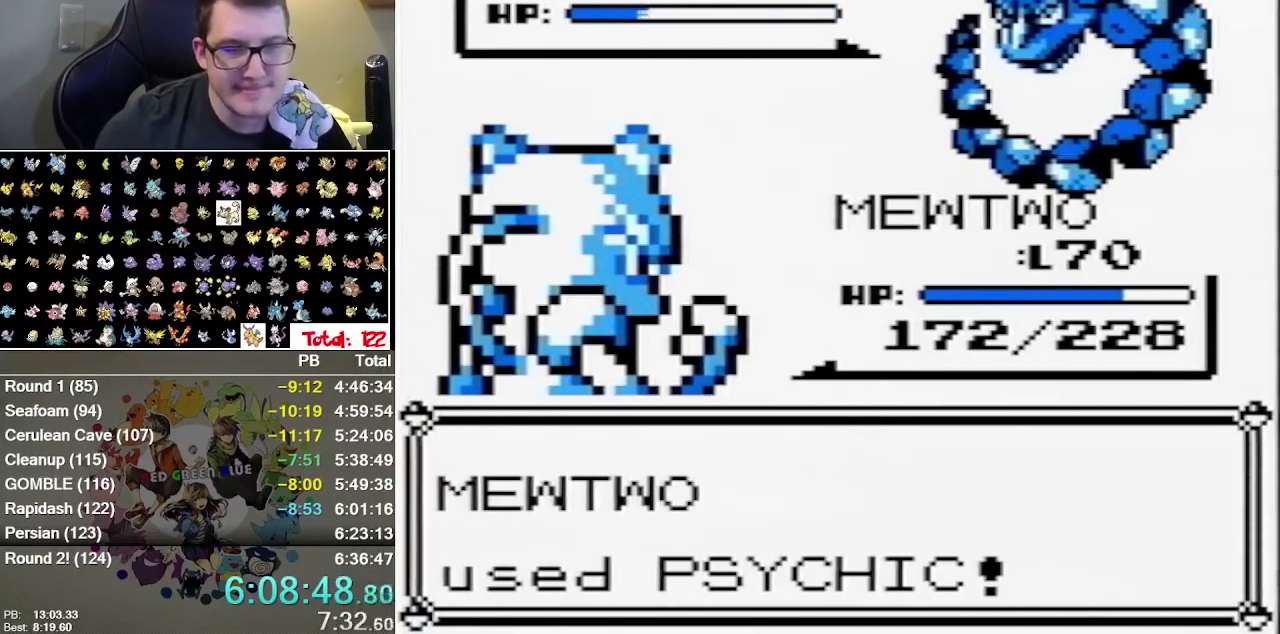
Gameplay with a controller (Nintendo layout); each line is a JSON object with the inputs held at the frame after it. "events" lists button and stick changes between this image and that frame as [ms after this image, input, new state], when the widget could be followed in between. Not read: L3 R3.
{"buttons": [], "events": []}
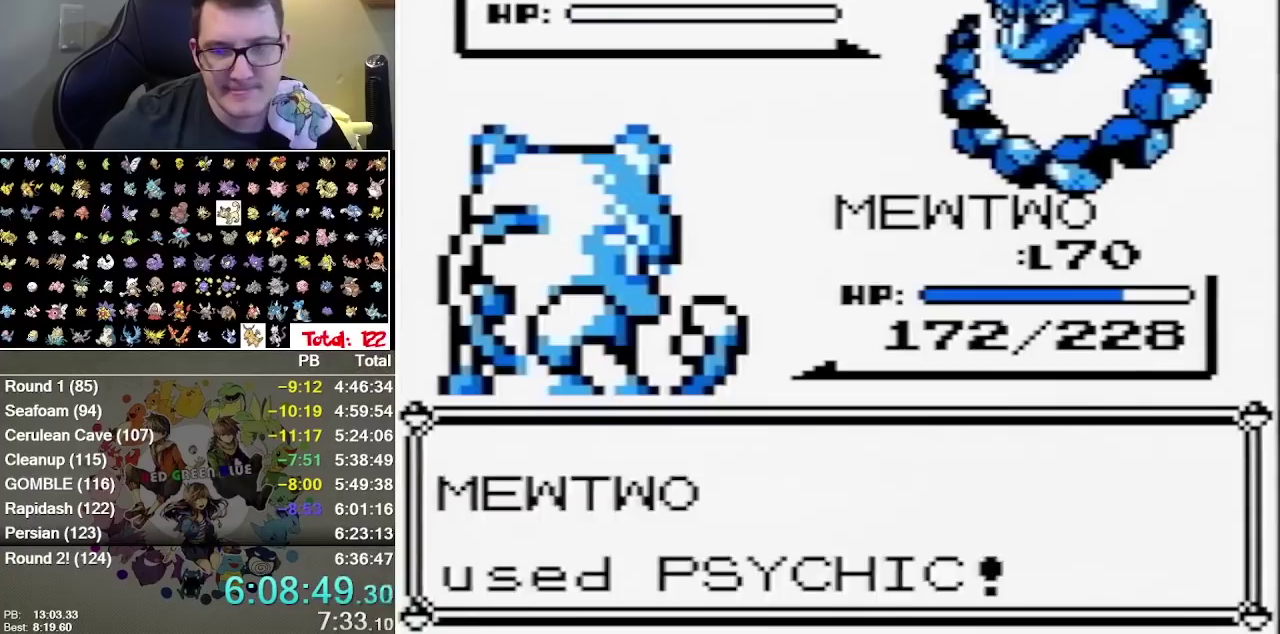
{"buttons": [], "events": []}
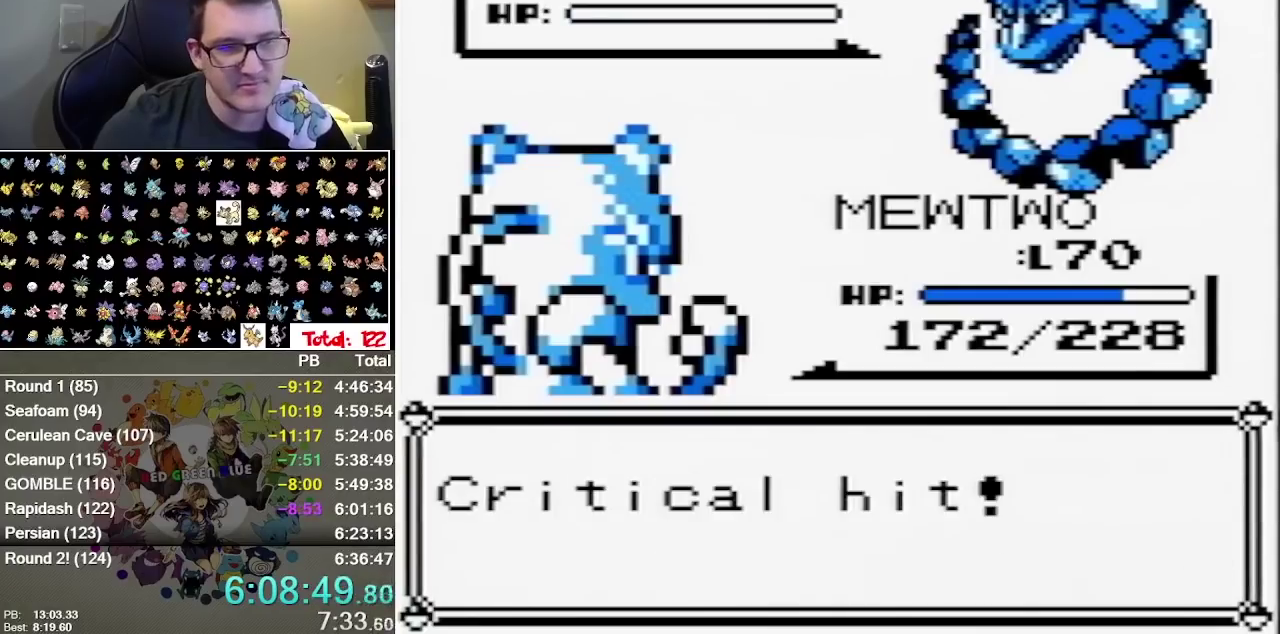
{"buttons": [], "events": []}
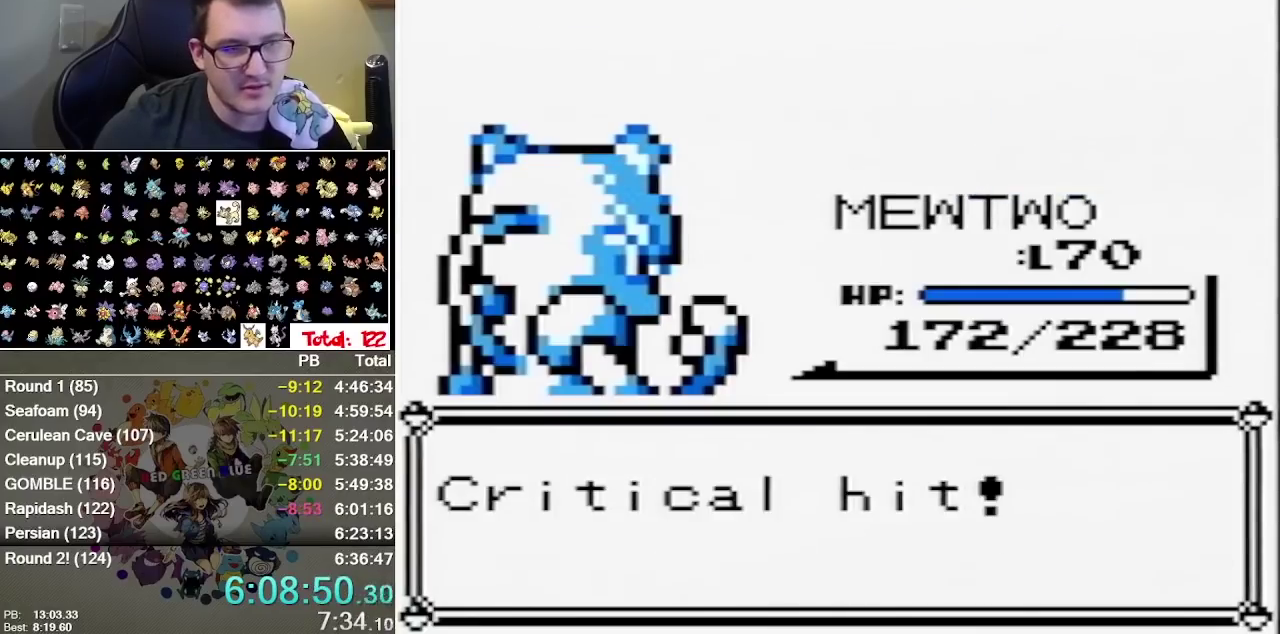
{"buttons": [], "events": [[383, "B", "down"], [450, "B", "up"]]}
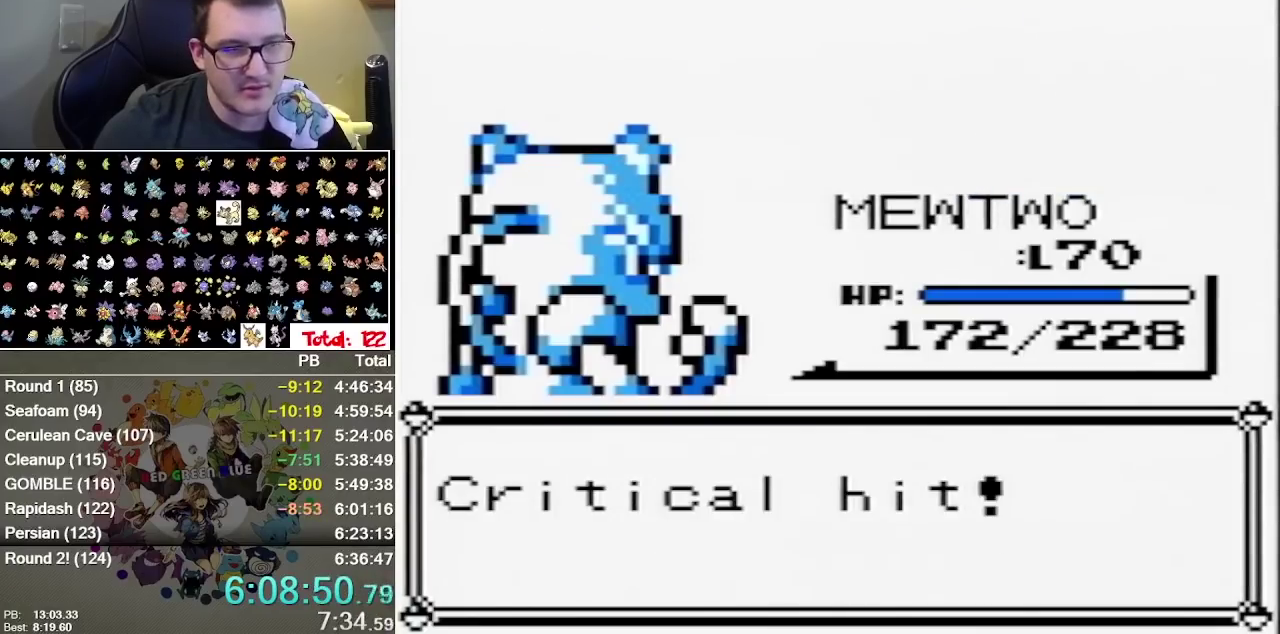
{"buttons": [], "events": [[217, "B", "down"], [367, "B", "up"]]}
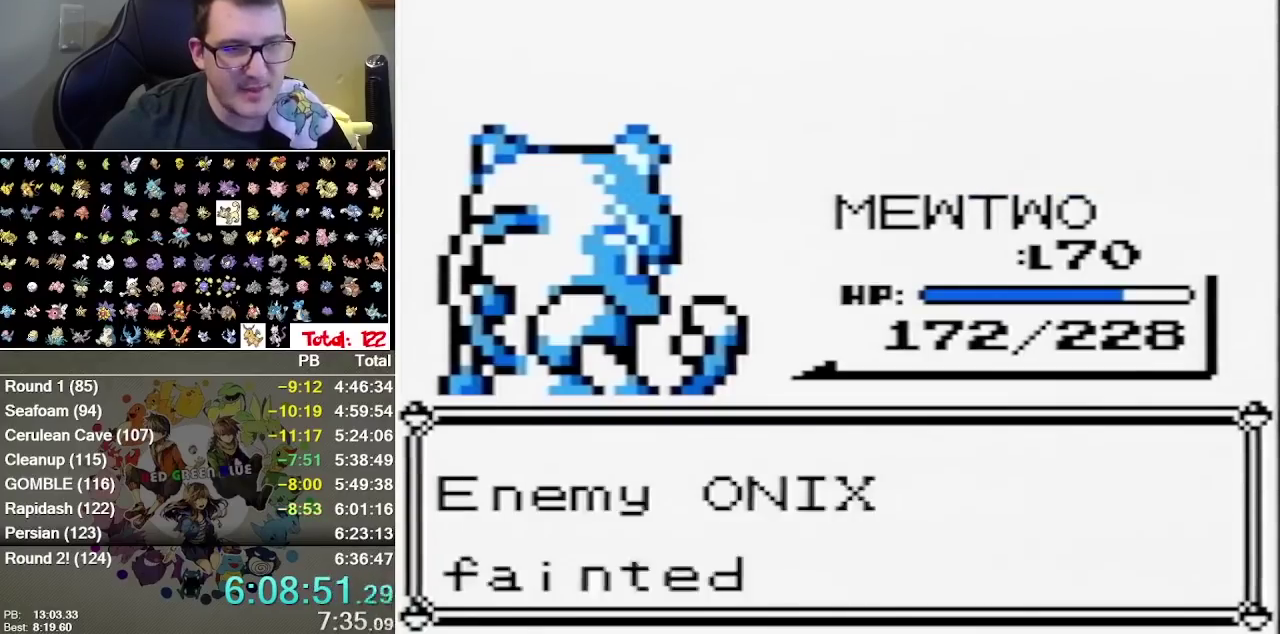
{"buttons": ["B"], "events": [[450, "B", "down"]]}
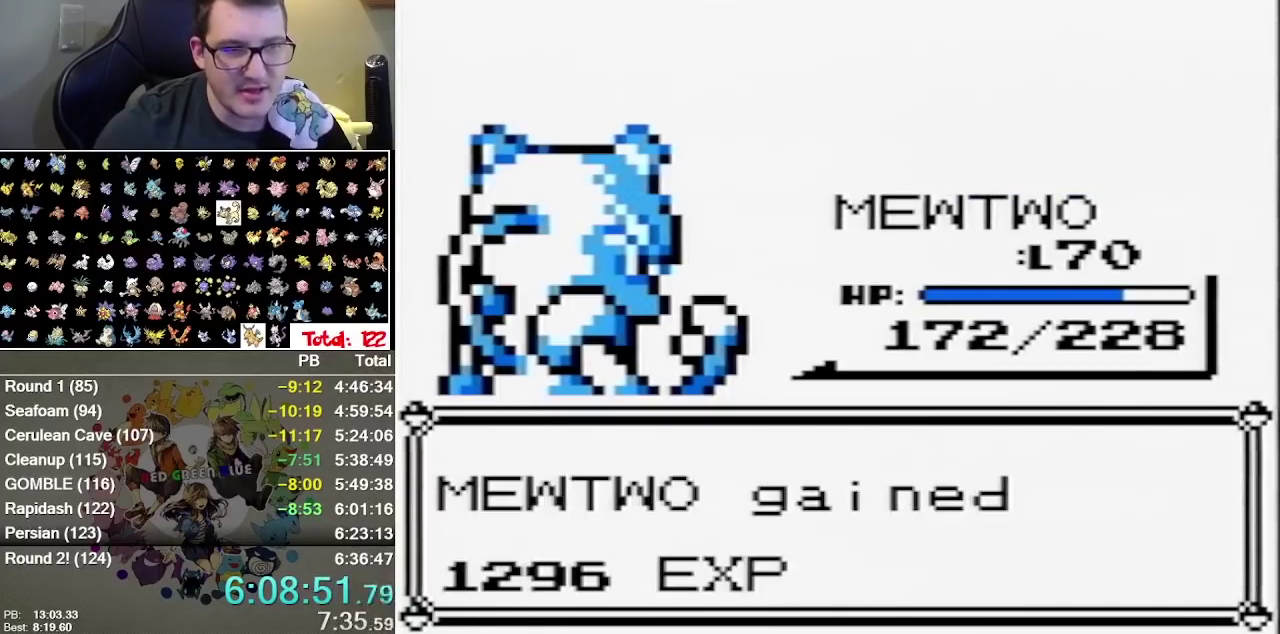
{"buttons": [], "events": [[17, "B", "up"]]}
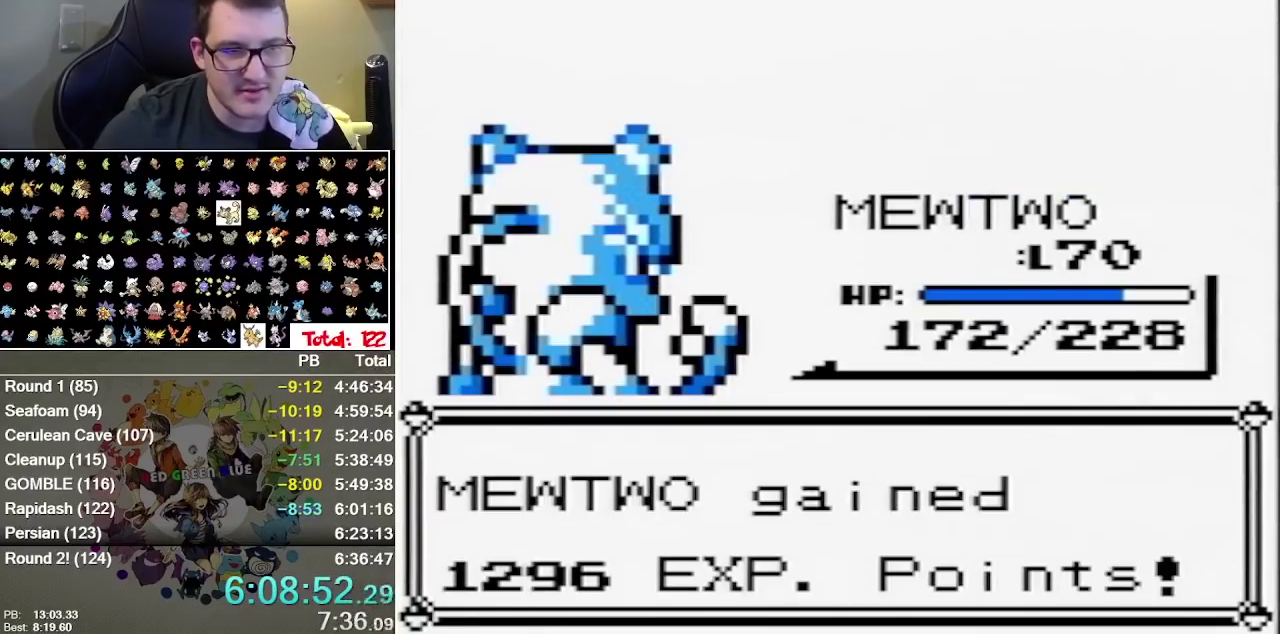
{"buttons": [], "events": [[50, "B", "down"], [117, "B", "up"], [367, "B", "down"], [433, "B", "up"]]}
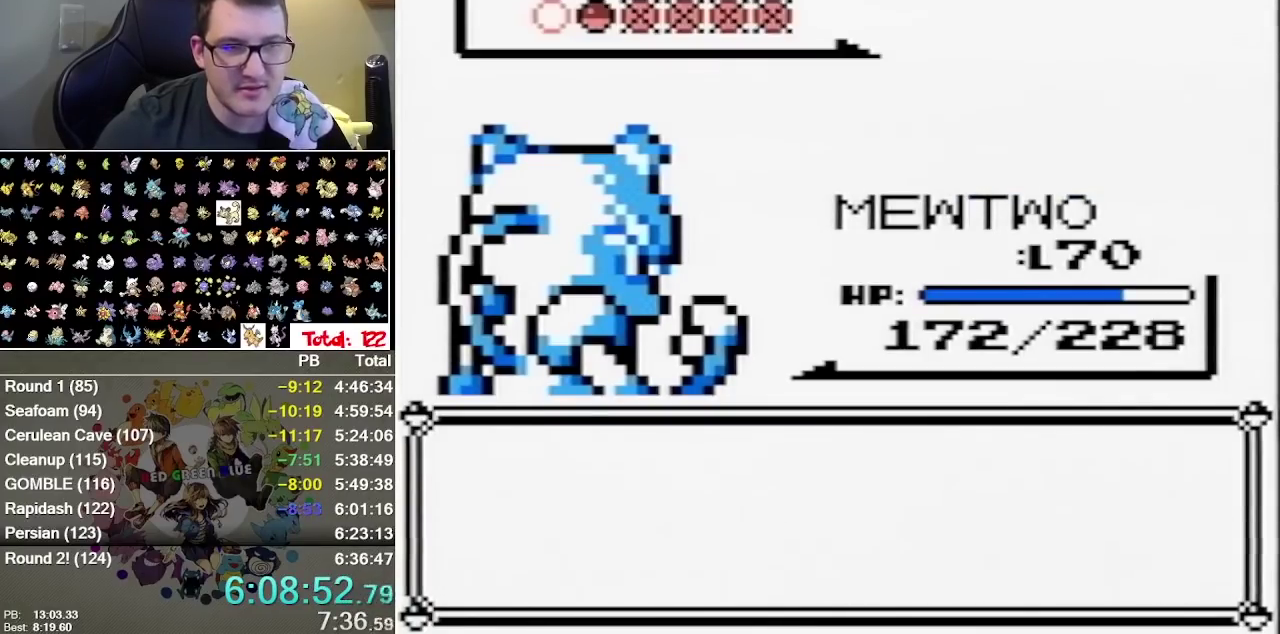
{"buttons": [], "events": [[33, "B", "down"], [100, "B", "up"], [317, "B", "down"], [383, "A", "down"], [383, "B", "up"], [450, "A", "up"]]}
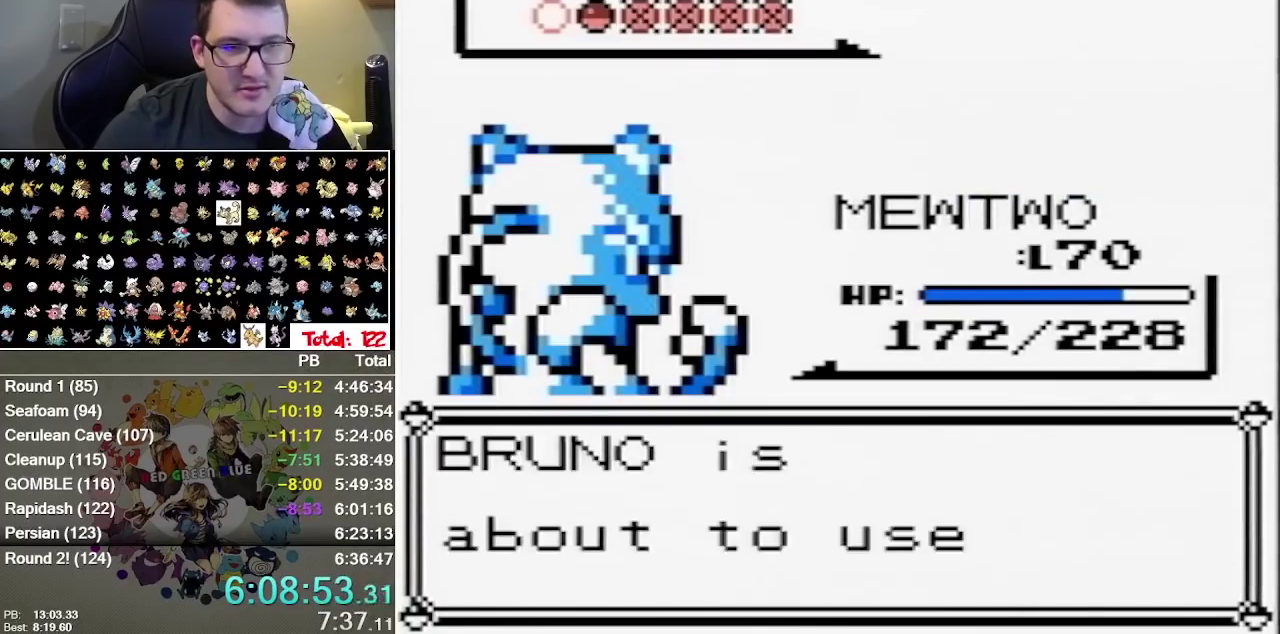
{"buttons": [], "events": [[300, "B", "down"], [350, "B", "up"], [367, "A", "down"], [467, "A", "up"]]}
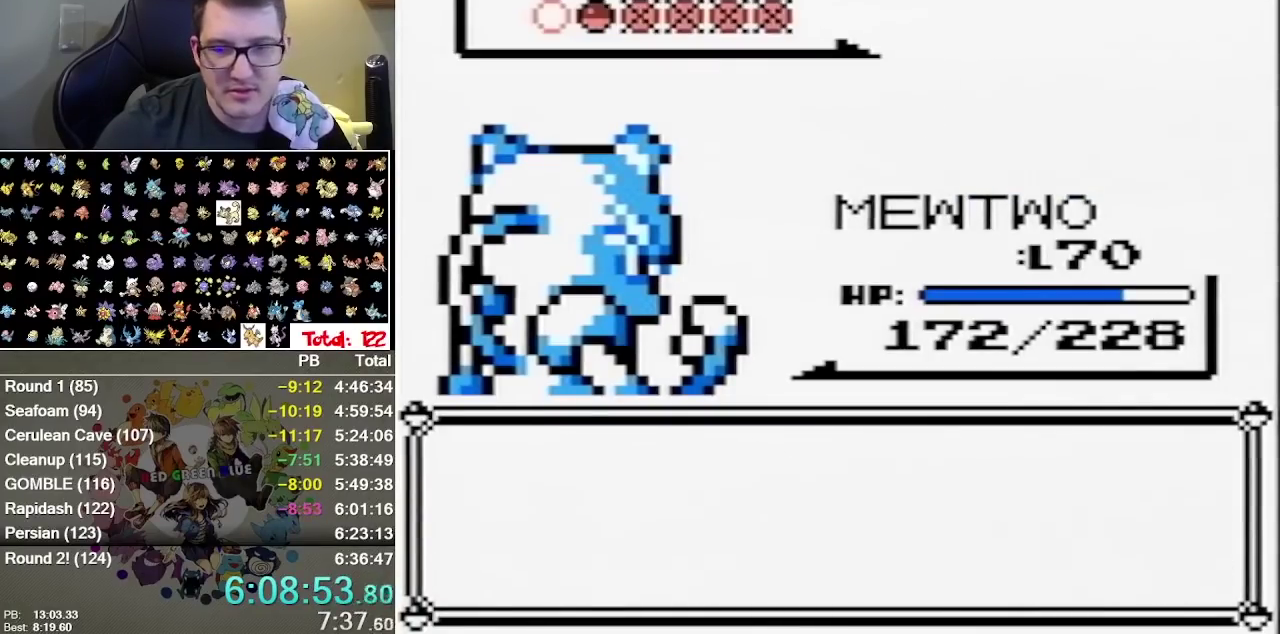
{"buttons": [], "events": []}
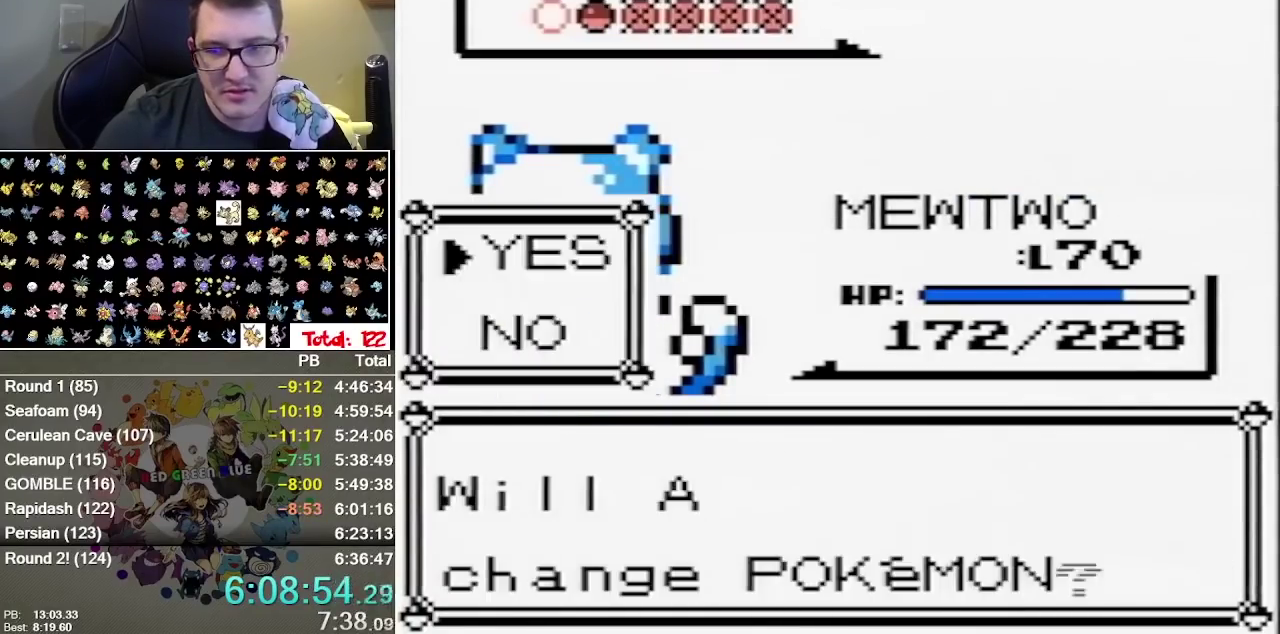
{"buttons": [], "events": []}
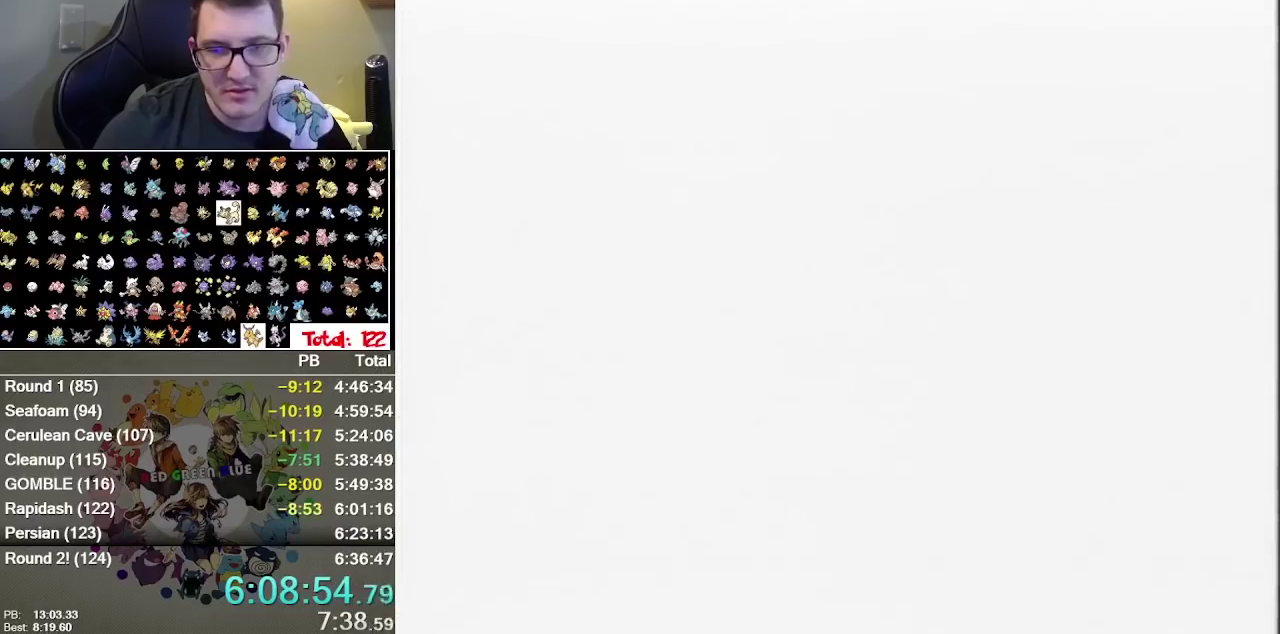
{"buttons": [], "events": [[117, "DPAD_DOWN", "down"], [117, "SELECT", "down"], [117, "START", "down"], [400, "DPAD_DOWN", "up"], [400, "SELECT", "up"], [400, "START", "up"]]}
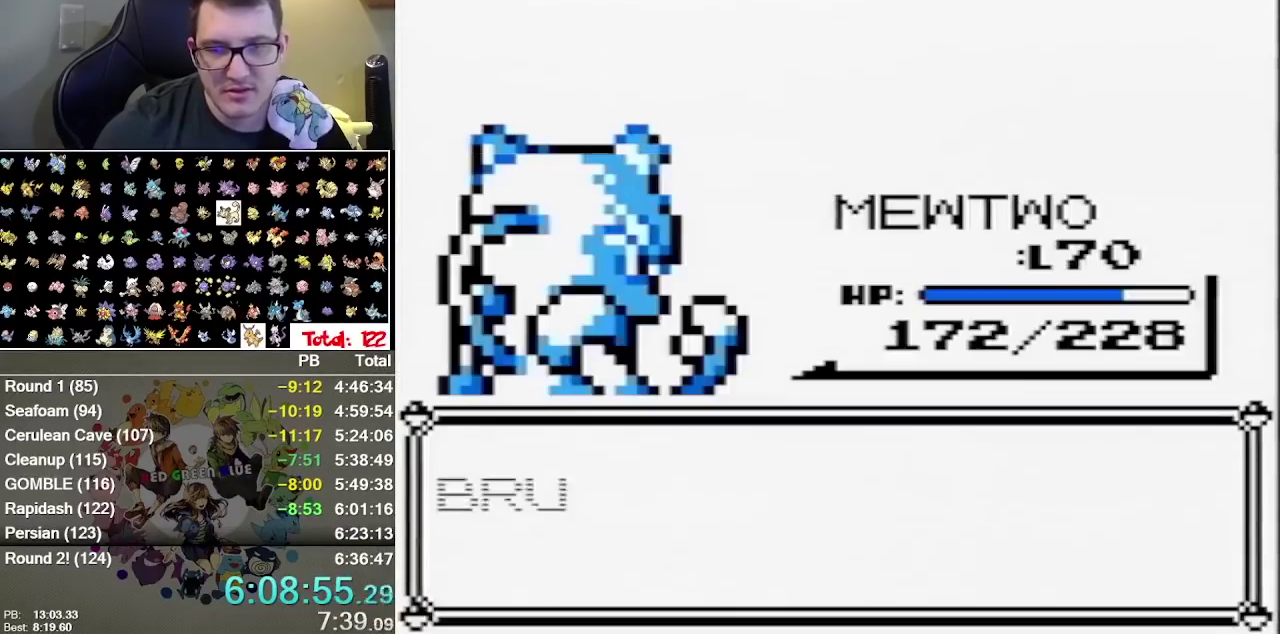
{"buttons": [], "events": []}
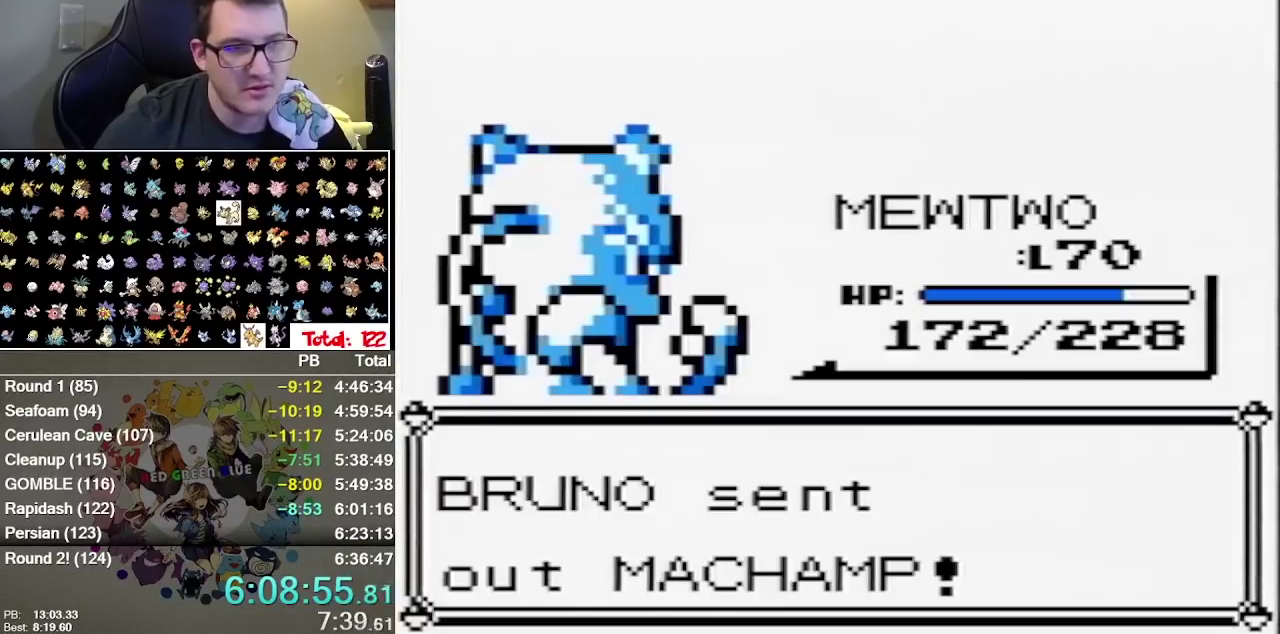
{"buttons": [], "events": []}
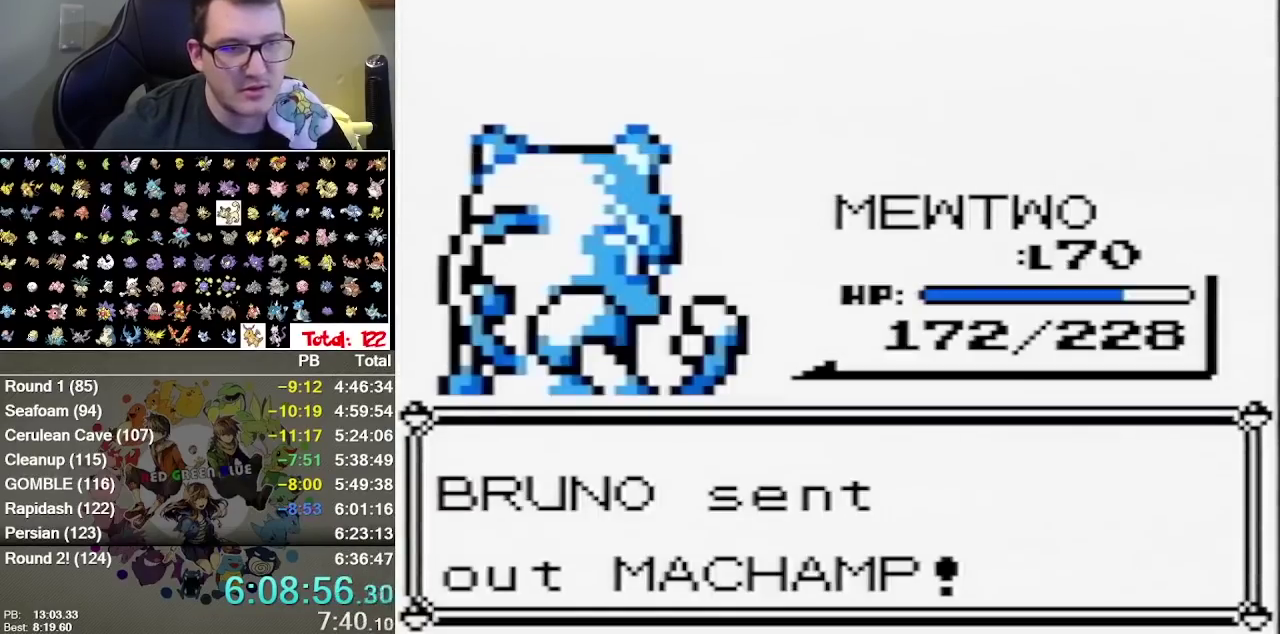
{"buttons": [], "events": [[183, "B", "down"], [400, "B", "up"]]}
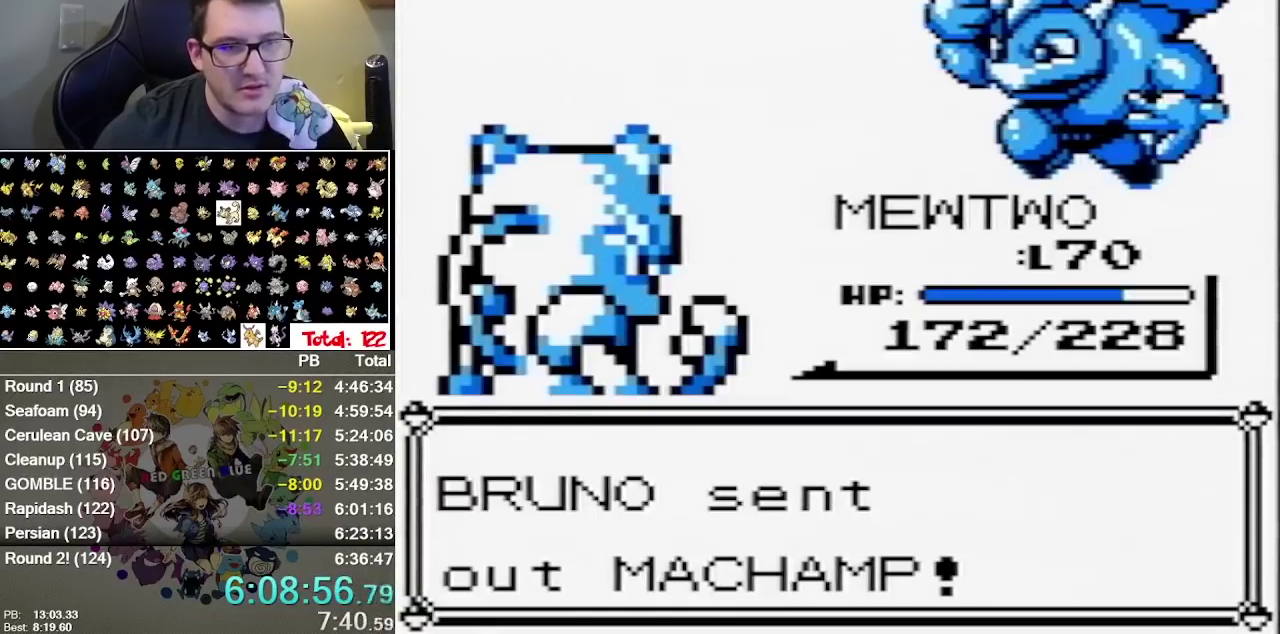
{"buttons": [], "events": []}
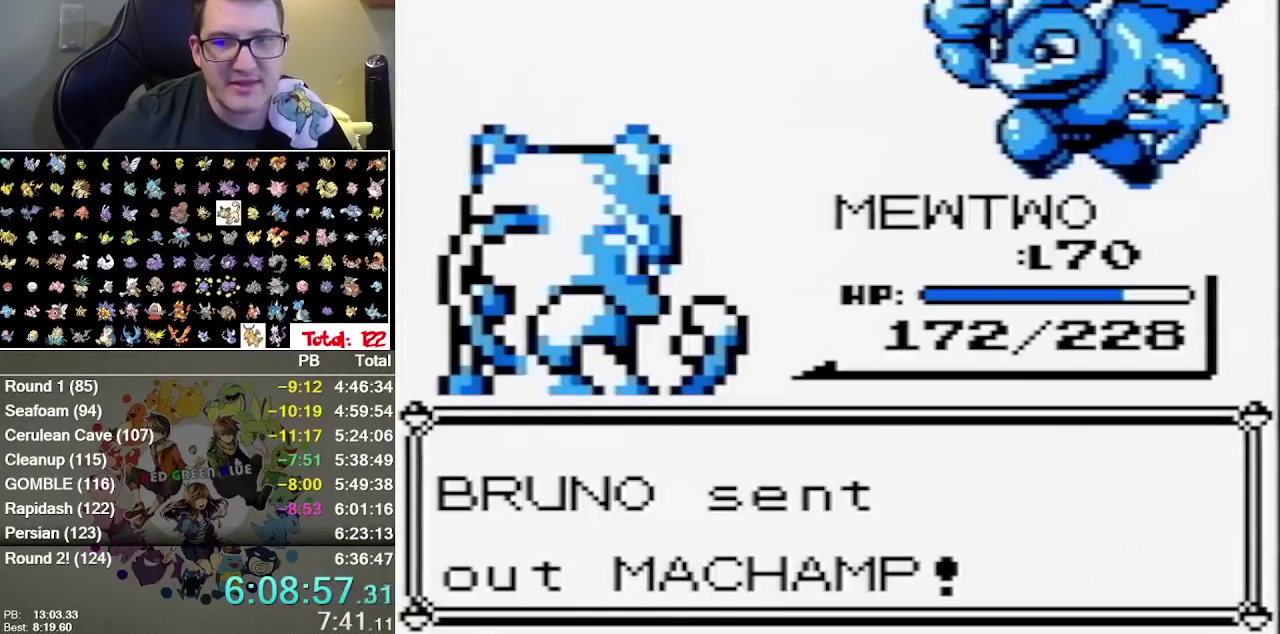
{"buttons": ["B"], "events": [[133, "B", "down"], [267, "B", "up"], [467, "B", "down"]]}
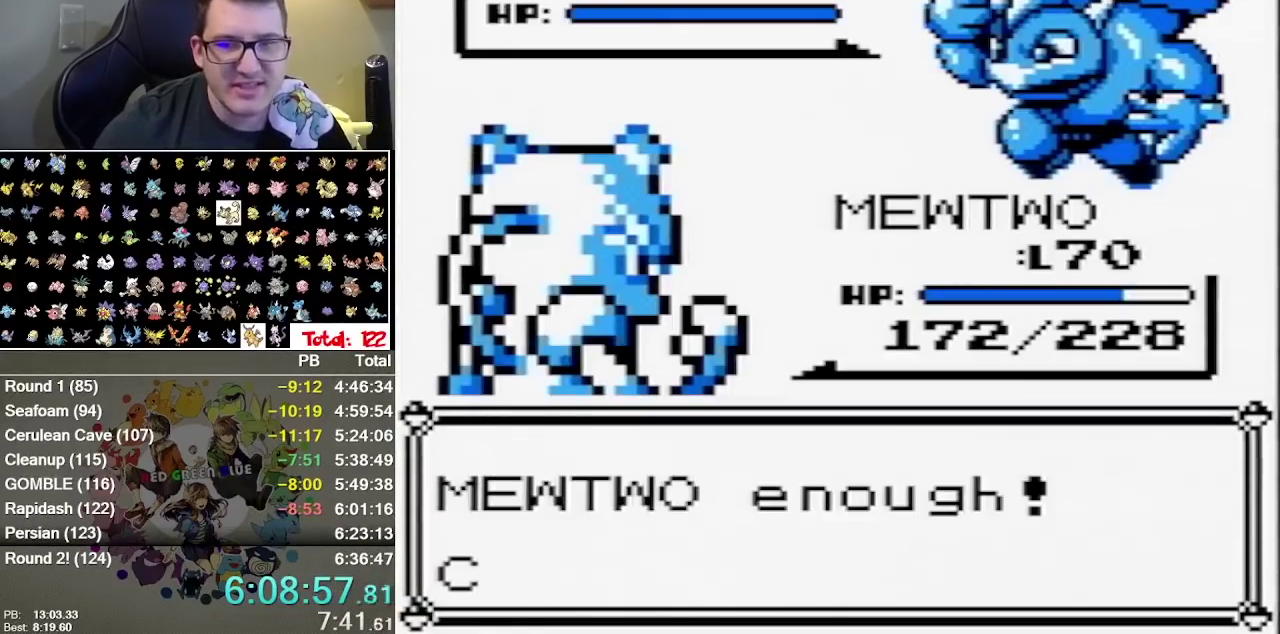
{"buttons": [], "events": [[83, "B", "up"]]}